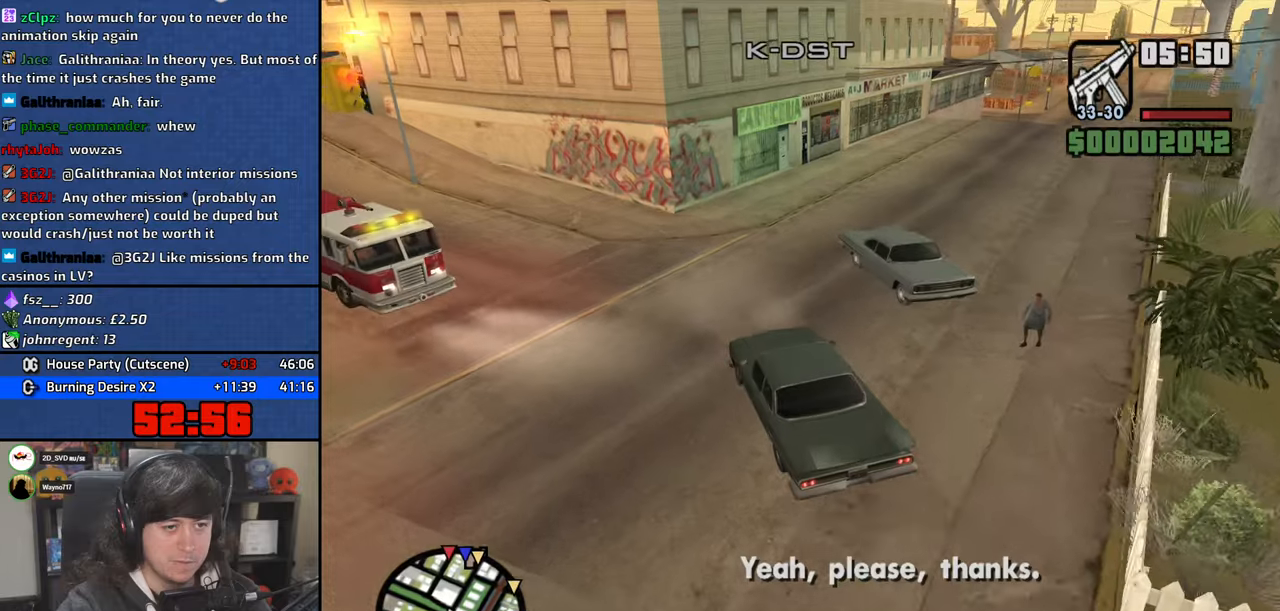
Gameplay with keyboard and mouse; each line is a JSON object with the keys and mouse buttons held at the frame after it. "events" lists presses ("down") and releases ("up") of "1", "2", "3", "4", "5", "6", "8", "a", "alt", "b", "c", "ctrl", "d", "down", "e", "escape", "f", "f1", "f2", "f3", "g", "h", "left", "n", "num2", "q", "r", "right", "s", "shift", "space", "t", "tab", "up", "v", "w", "x", "y", "z", "mouse_left", "mouse_wheel" and "mouse_right" between this image and that frame as [ms after this image, input, new state], when the widget could be followed in between. "mouse_left", "mouse_wheel", "mouse_right" = the "left", "wheel", "right" buttons of the "mouse" list. No other keys are recorded. "wheel" means that the mouse wheel is clicked or scrolled. Mouse movement is not recorded.
{"keys": ["d", "w"], "mouse": [], "events": [[117, "d", "up"], [234, "d", "down"], [367, "d", "up"], [467, "d", "down"]]}
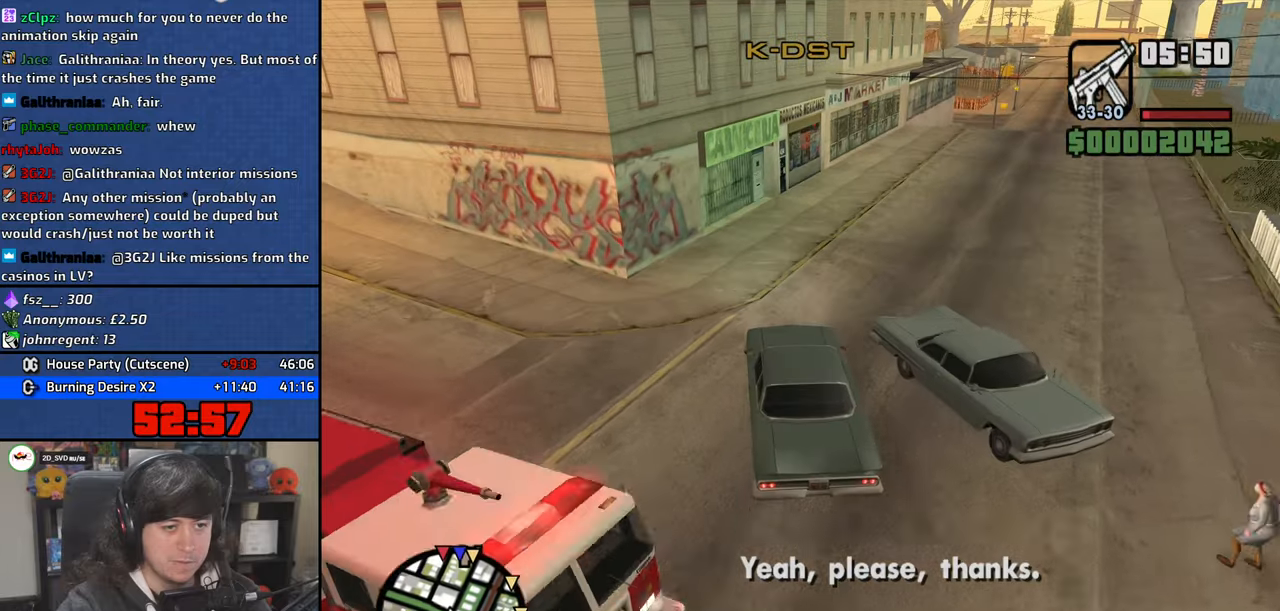
{"keys": ["w"], "mouse": [], "events": [[400, "d", "up"]]}
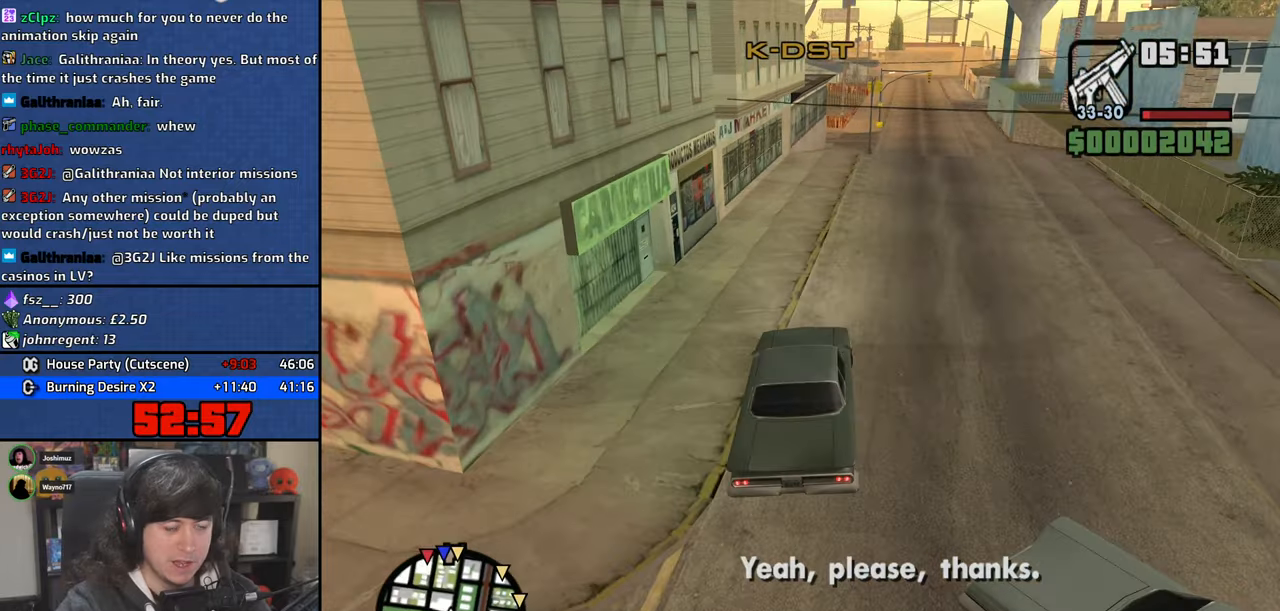
{"keys": ["w"], "mouse": [], "events": [[34, "d", "down"], [184, "d", "up"], [334, "a", "down"], [417, "a", "up"]]}
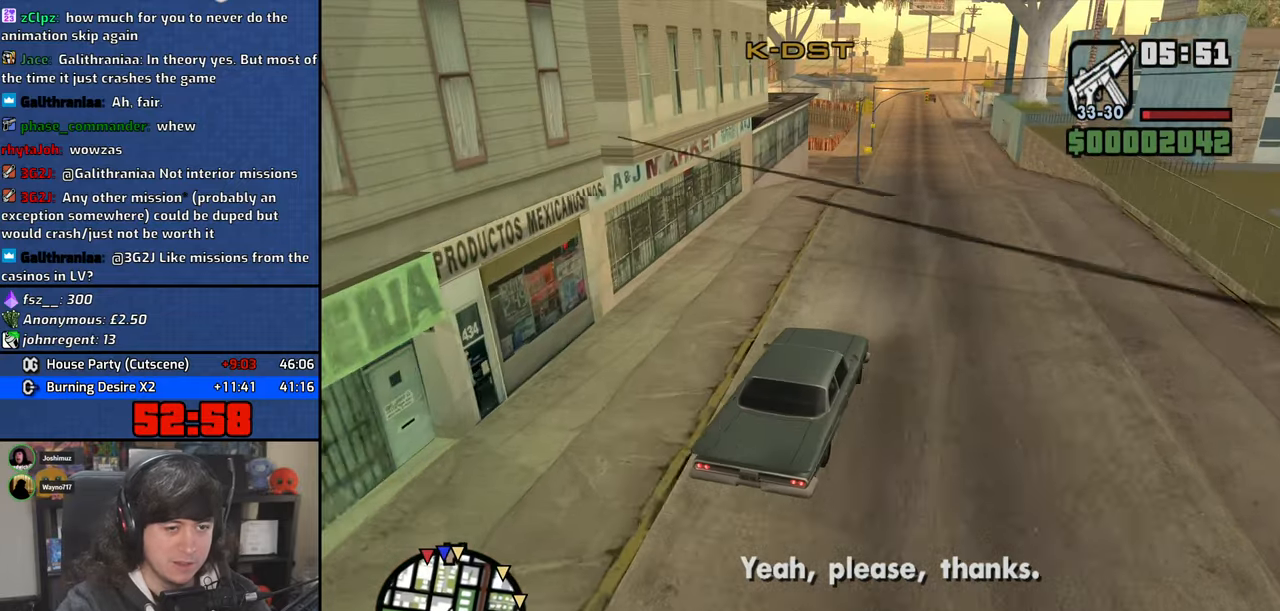
{"keys": ["w"], "mouse": [], "events": []}
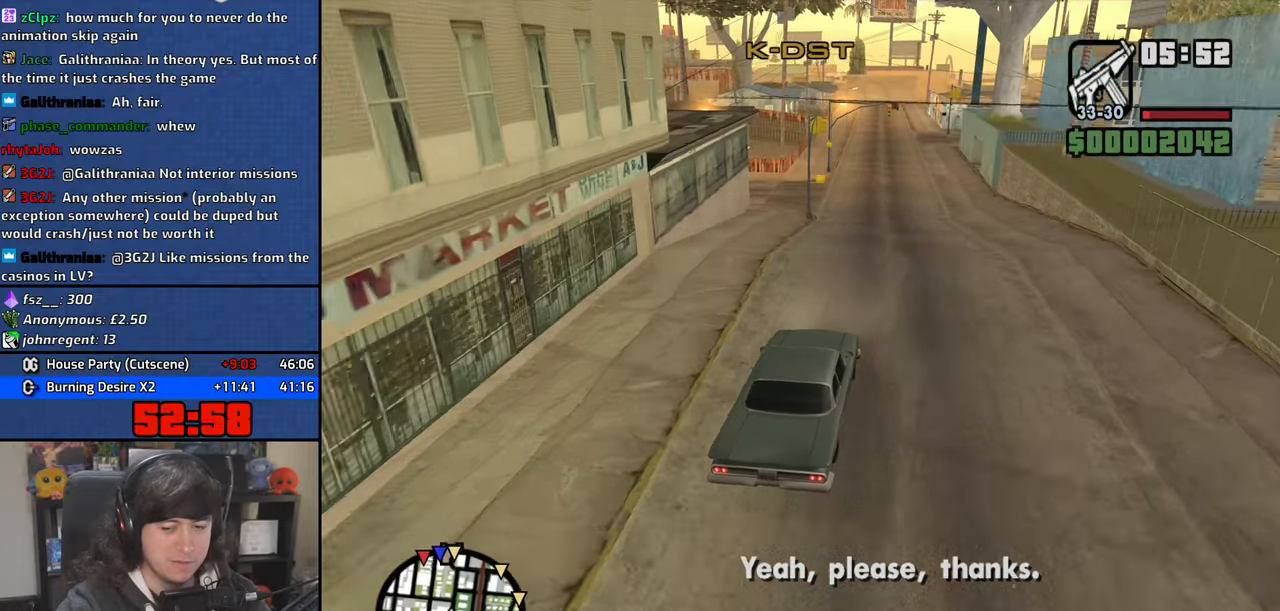
{"keys": ["w"], "mouse": [], "events": []}
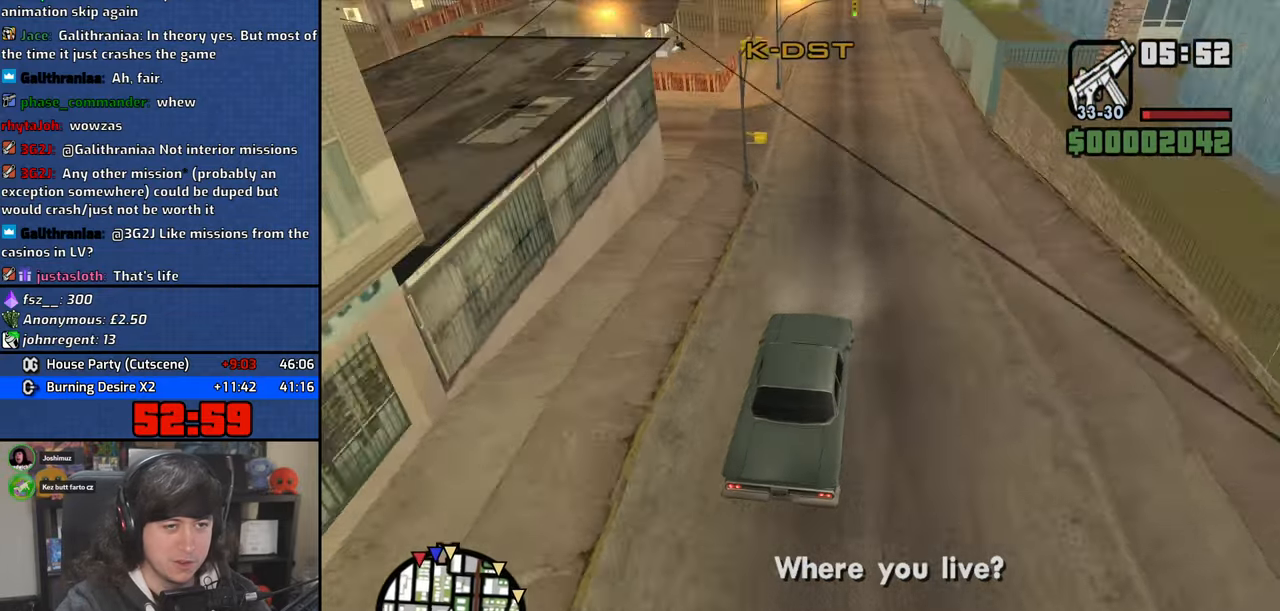
{"keys": ["w"], "mouse": [], "events": []}
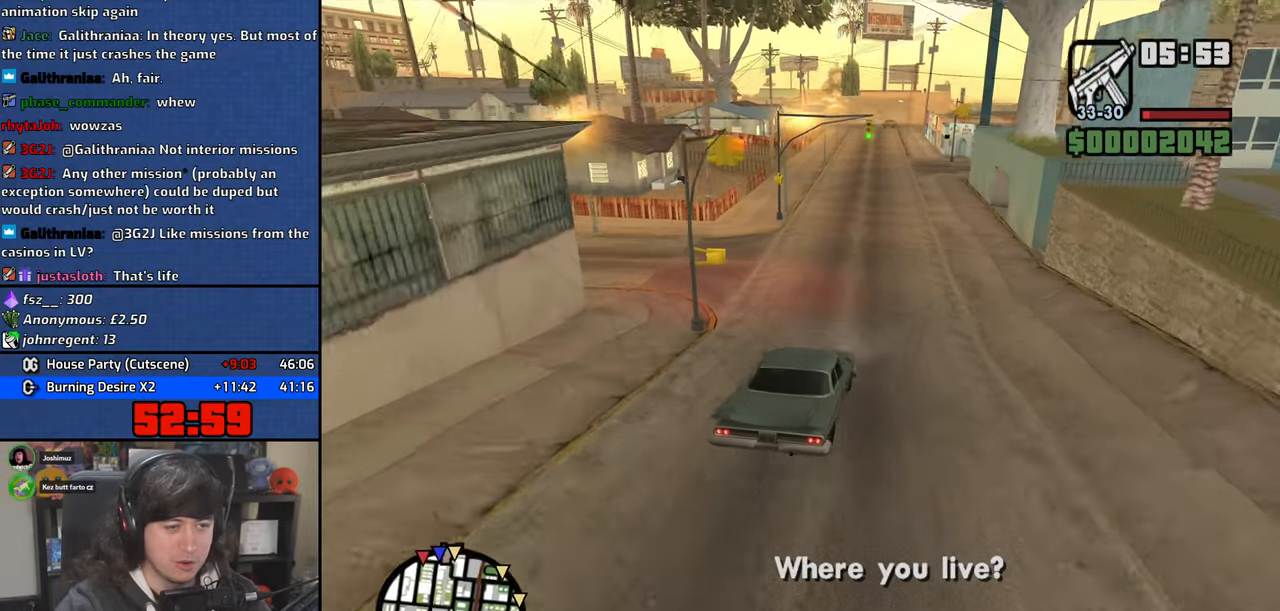
{"keys": ["w"], "mouse": [], "events": [[267, "a", "down"], [384, "a", "up"]]}
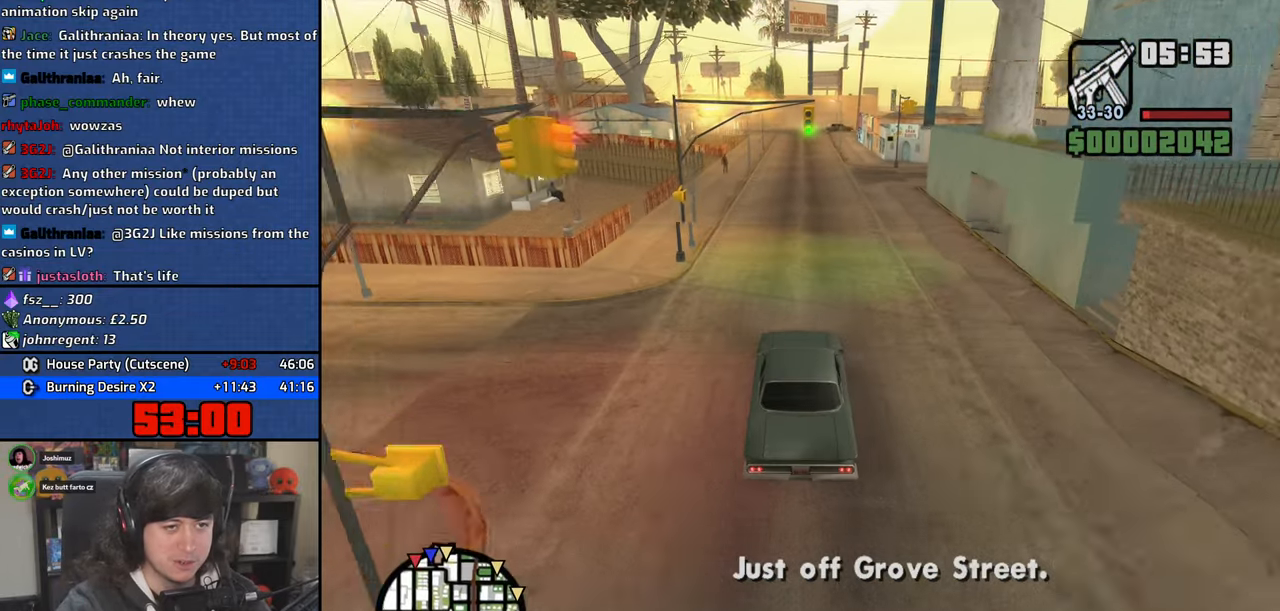
{"keys": ["w"], "mouse": [], "events": []}
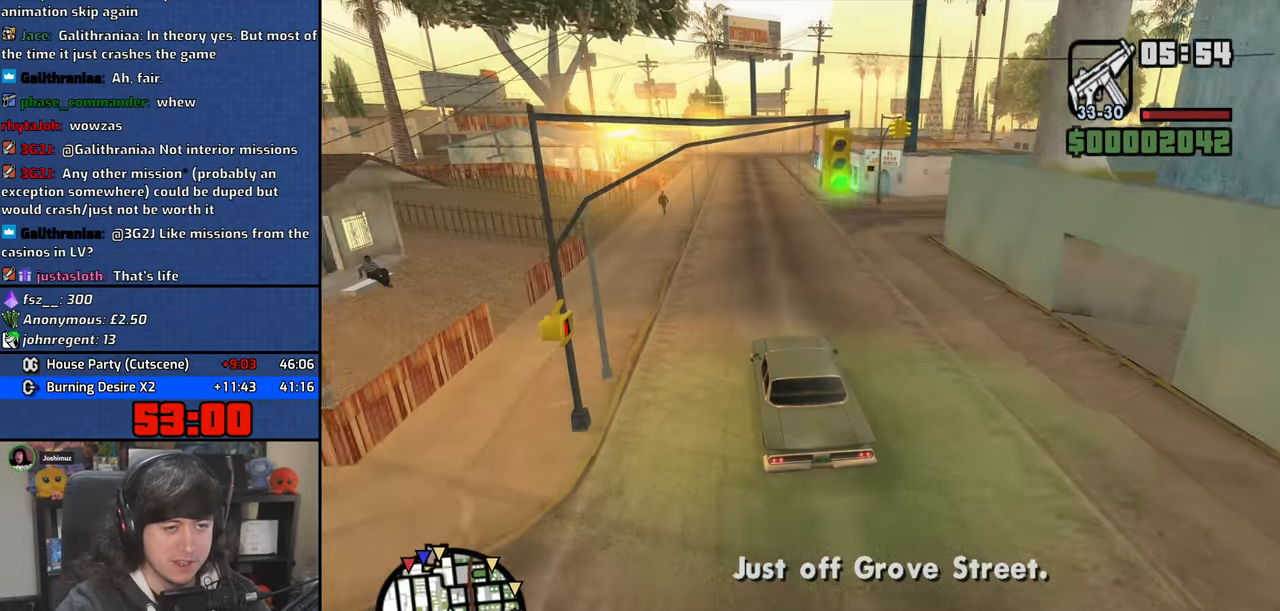
{"keys": ["a", "w"], "mouse": [], "events": [[417, "a", "down"]]}
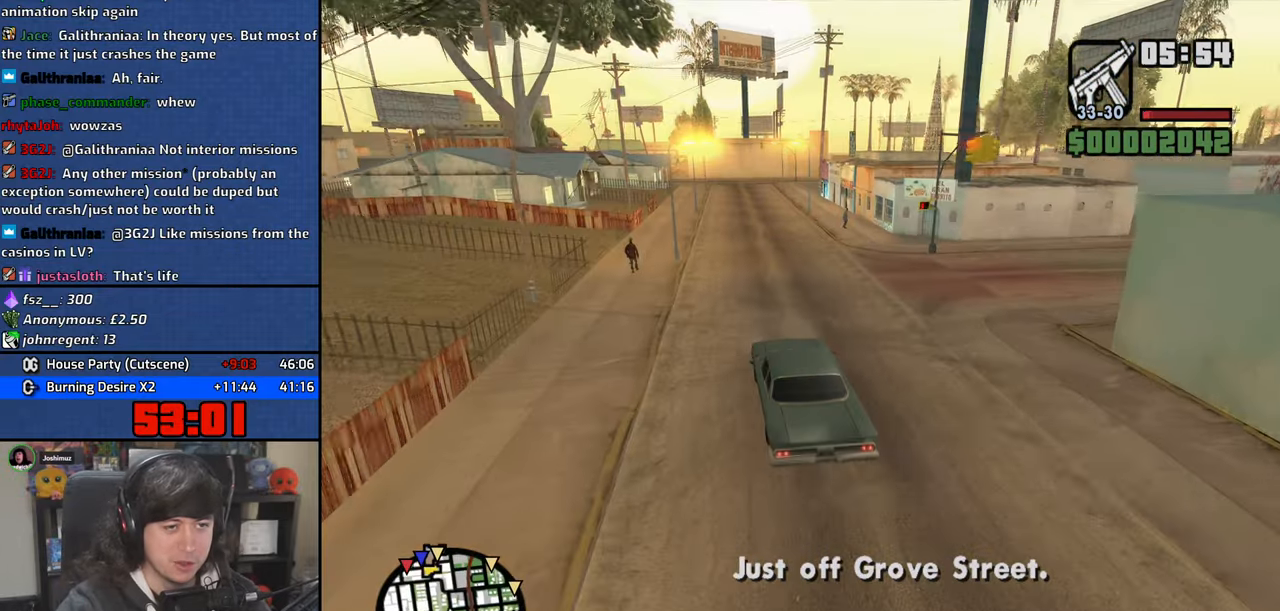
{"keys": ["w"], "mouse": [], "events": [[34, "a", "up"], [384, "d", "down"], [500, "d", "up"]]}
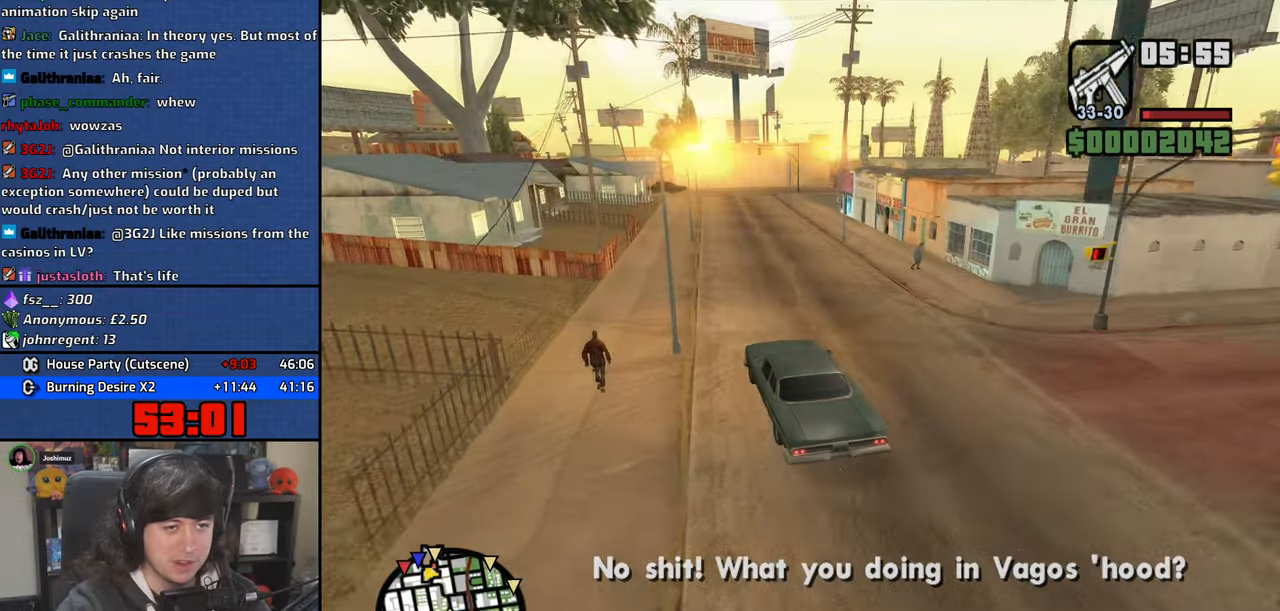
{"keys": ["d", "w"], "mouse": [], "events": [[150, "d", "down"], [217, "d", "up"], [450, "d", "down"]]}
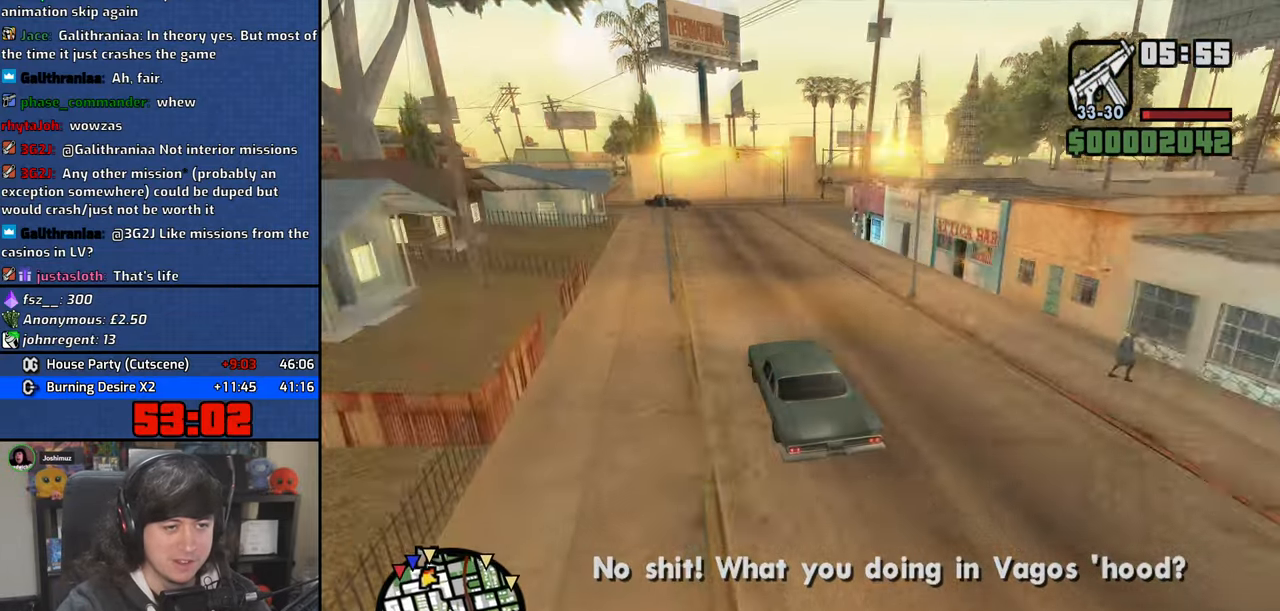
{"keys": ["w"], "mouse": [], "events": [[67, "d", "up"], [334, "d", "down"], [434, "d", "up"]]}
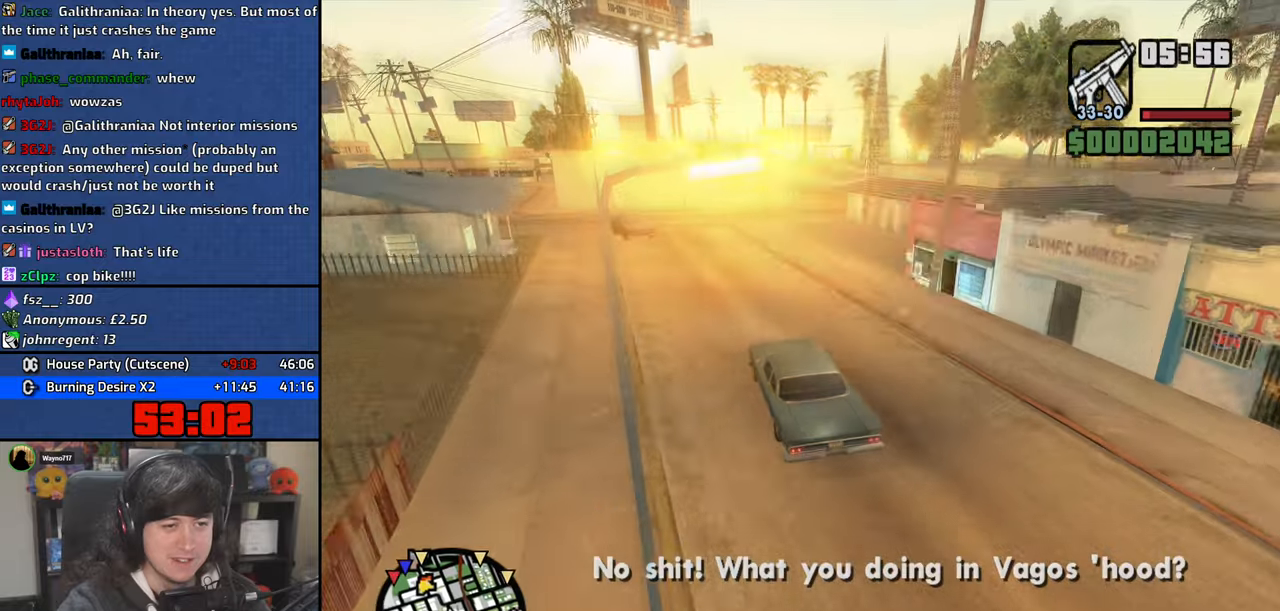
{"keys": ["d"], "mouse": [], "events": [[50, "d", "down"], [200, "d", "up"], [250, "w", "up"], [367, "s", "down"], [417, "d", "down"], [484, "s", "up"]]}
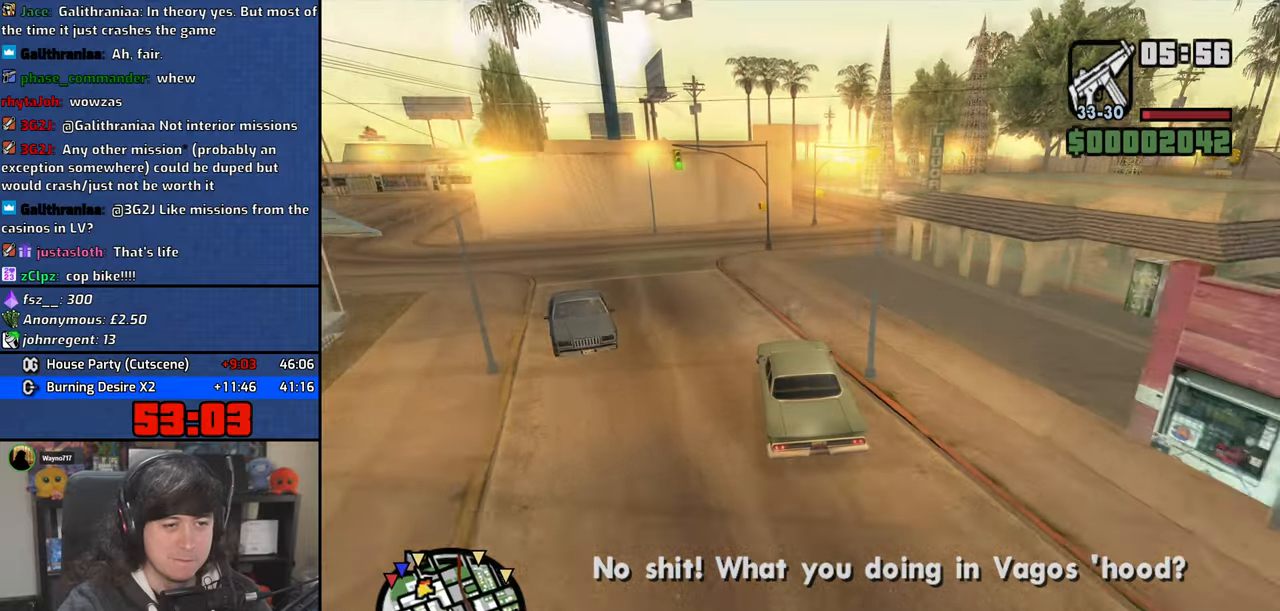
{"keys": ["w"], "mouse": [], "events": [[184, "d", "up"], [217, "w", "down"], [267, "d", "down"], [450, "d", "up"]]}
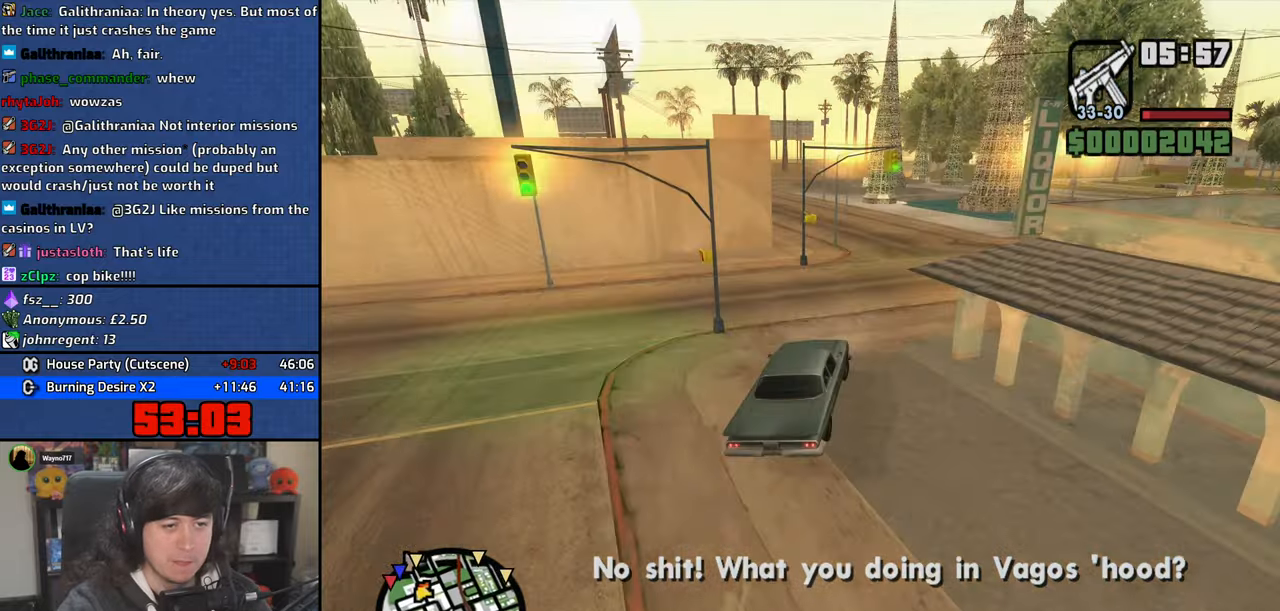
{"keys": ["a", "w"], "mouse": [], "events": [[50, "a", "down"], [117, "a", "up"], [317, "a", "down"]]}
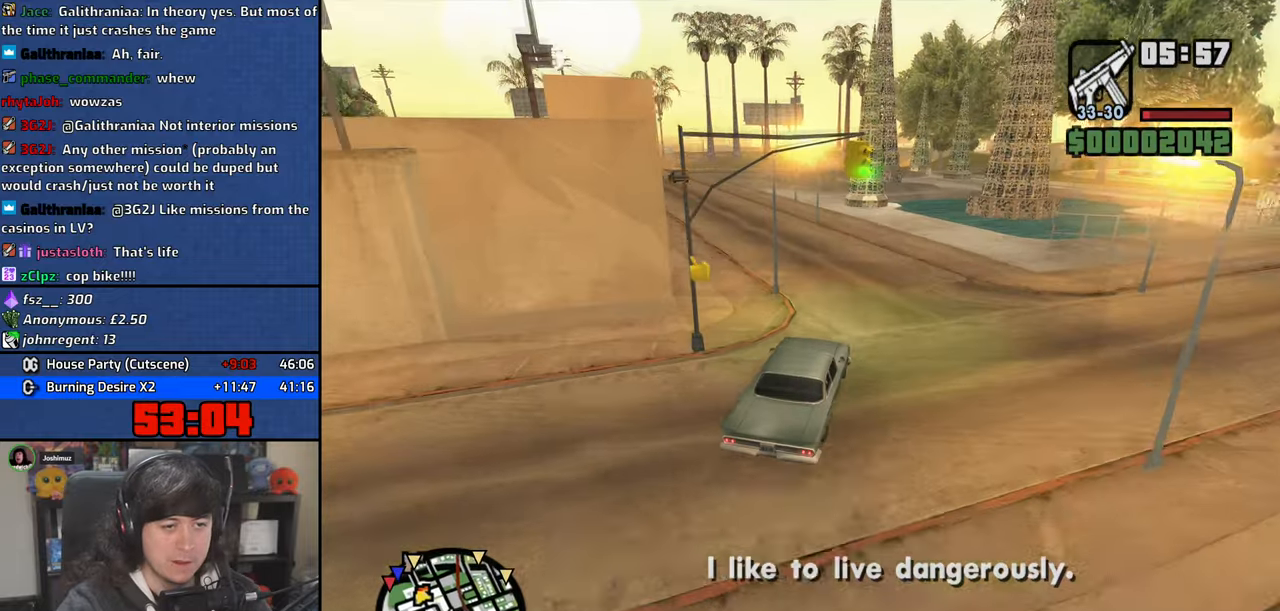
{"keys": ["w"], "mouse": [], "events": [[117, "a", "up"], [200, "a", "down"], [467, "a", "up"]]}
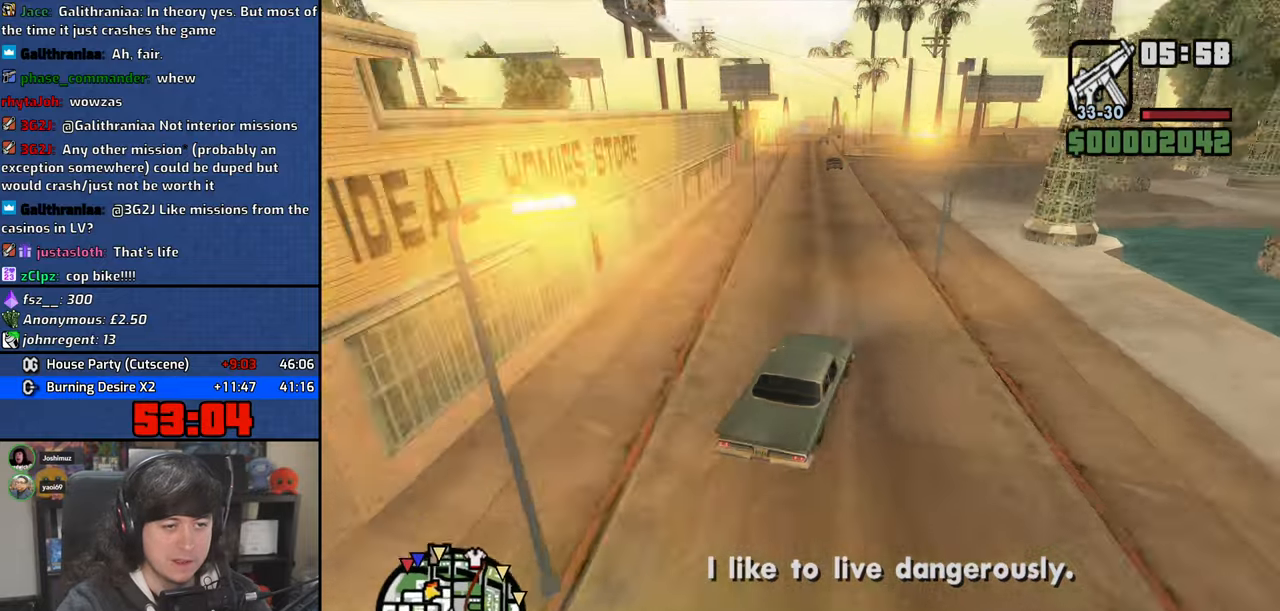
{"keys": ["w"], "mouse": [], "events": [[50, "a", "down"], [250, "a", "up"], [367, "a", "down"], [467, "a", "up"]]}
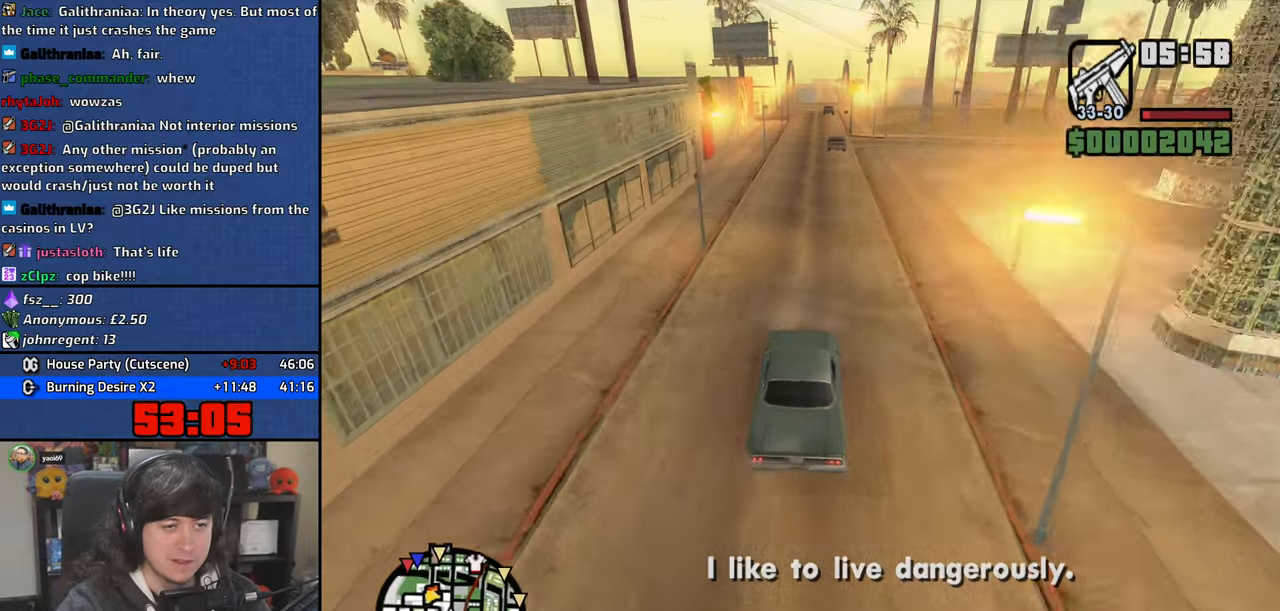
{"keys": ["w"], "mouse": [], "events": [[134, "d", "down"], [200, "d", "up"]]}
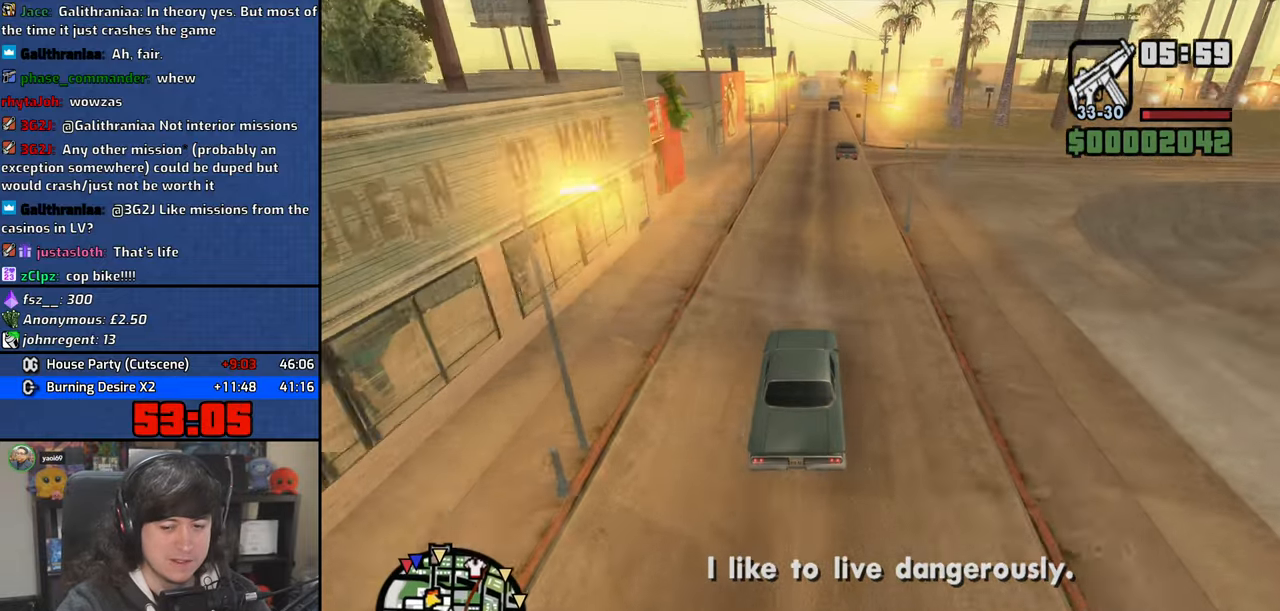
{"keys": ["w"], "mouse": [], "events": [[384, "d", "down"], [450, "d", "up"]]}
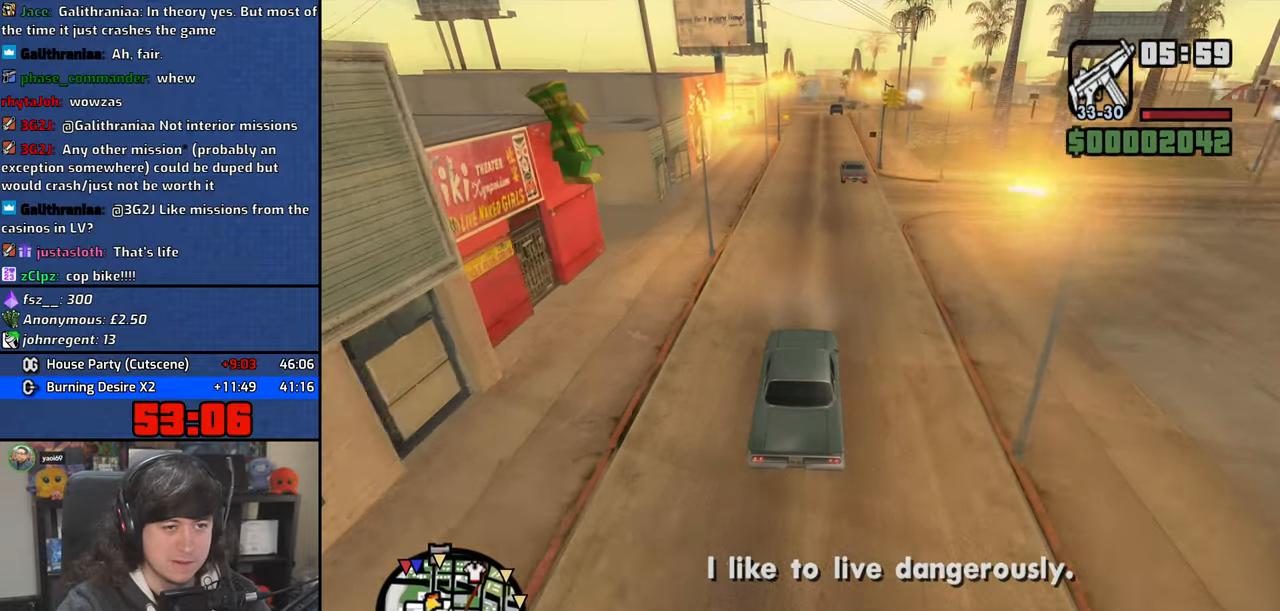
{"keys": ["w"], "mouse": [], "events": []}
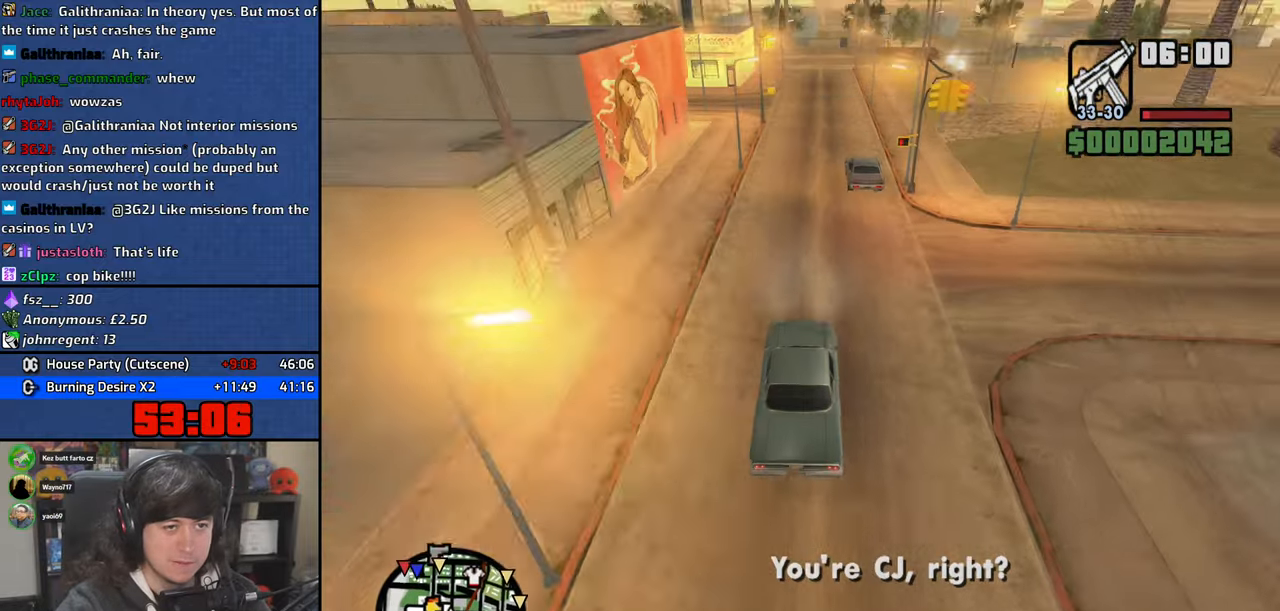
{"keys": ["w"], "mouse": [], "events": []}
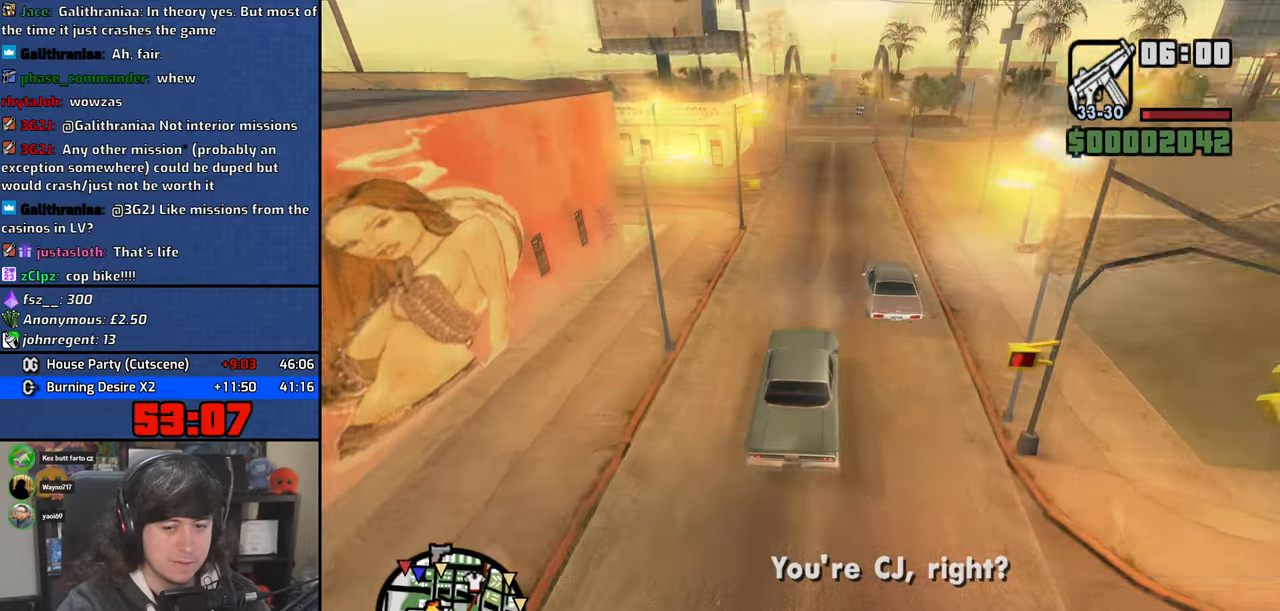
{"keys": ["w"], "mouse": [], "events": [[134, "d", "down"], [234, "d", "up"]]}
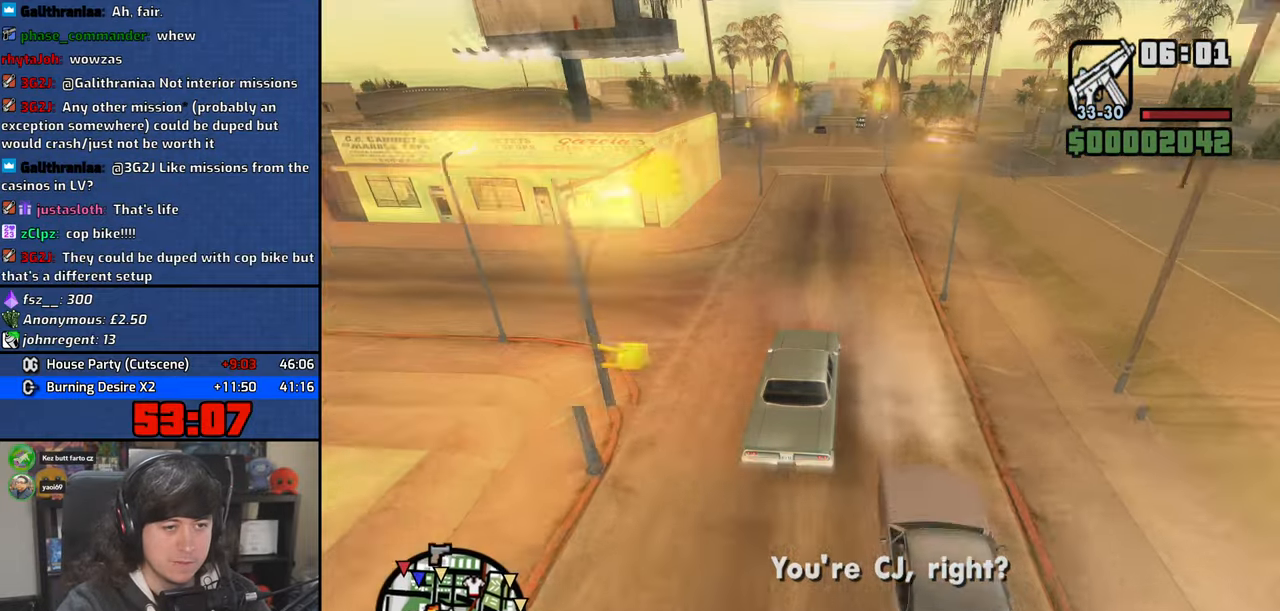
{"keys": ["a", "w"], "mouse": [], "events": [[200, "d", "down"], [267, "d", "up"], [484, "a", "down"]]}
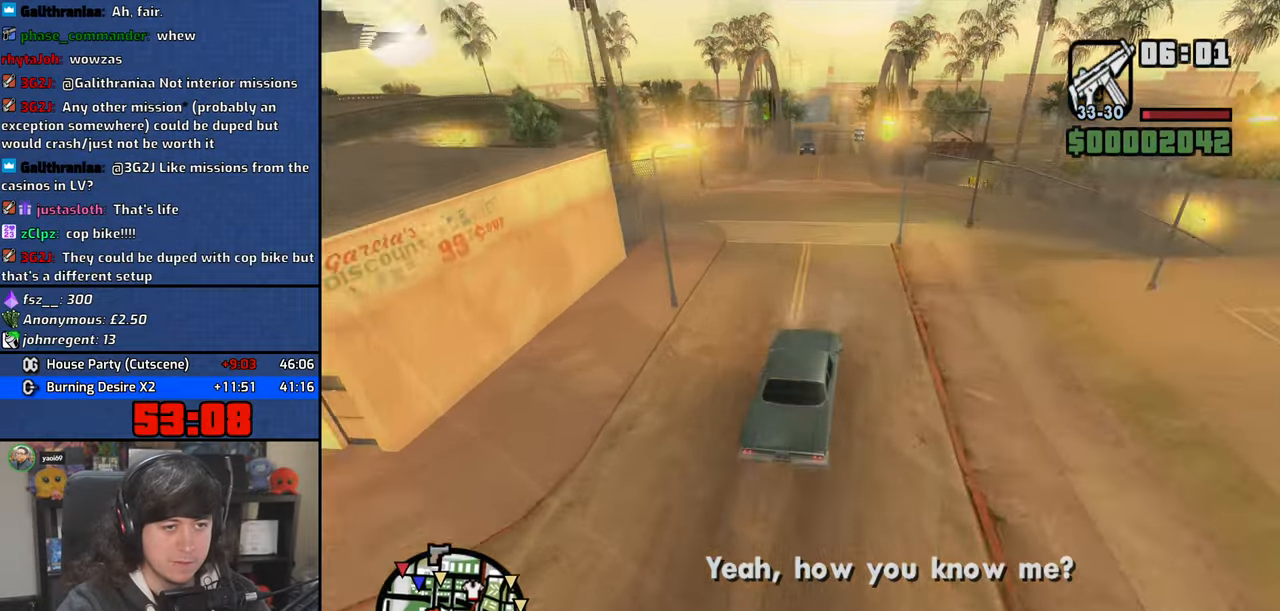
{"keys": ["w"], "mouse": [], "events": [[84, "a", "up"]]}
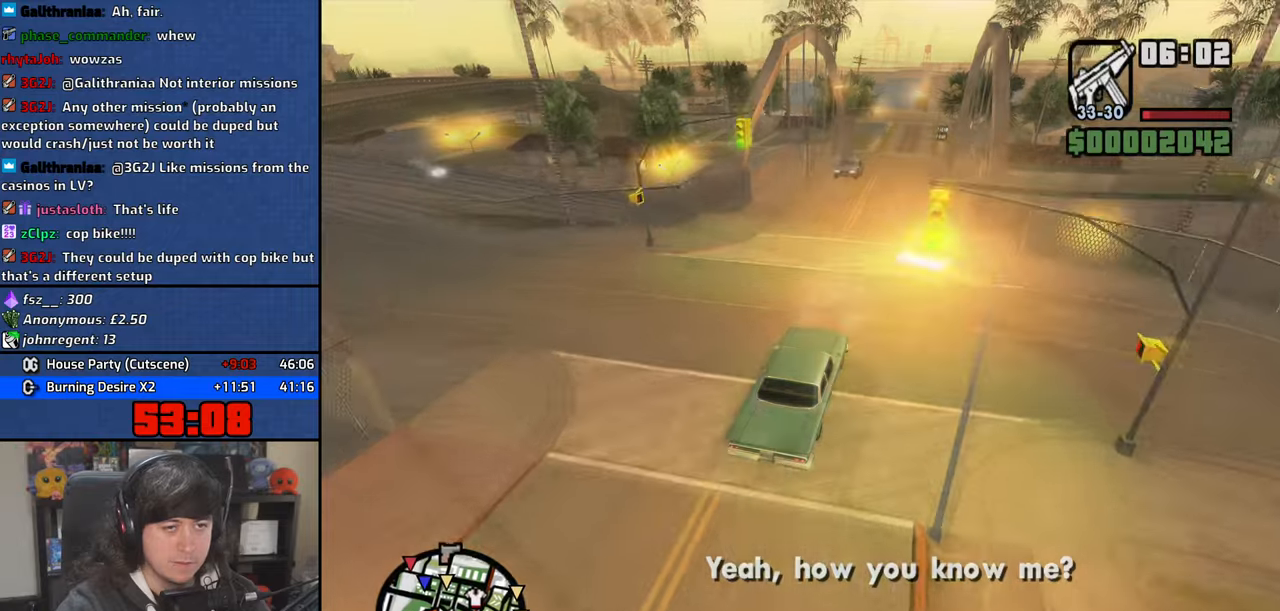
{"keys": ["w"], "mouse": [], "events": []}
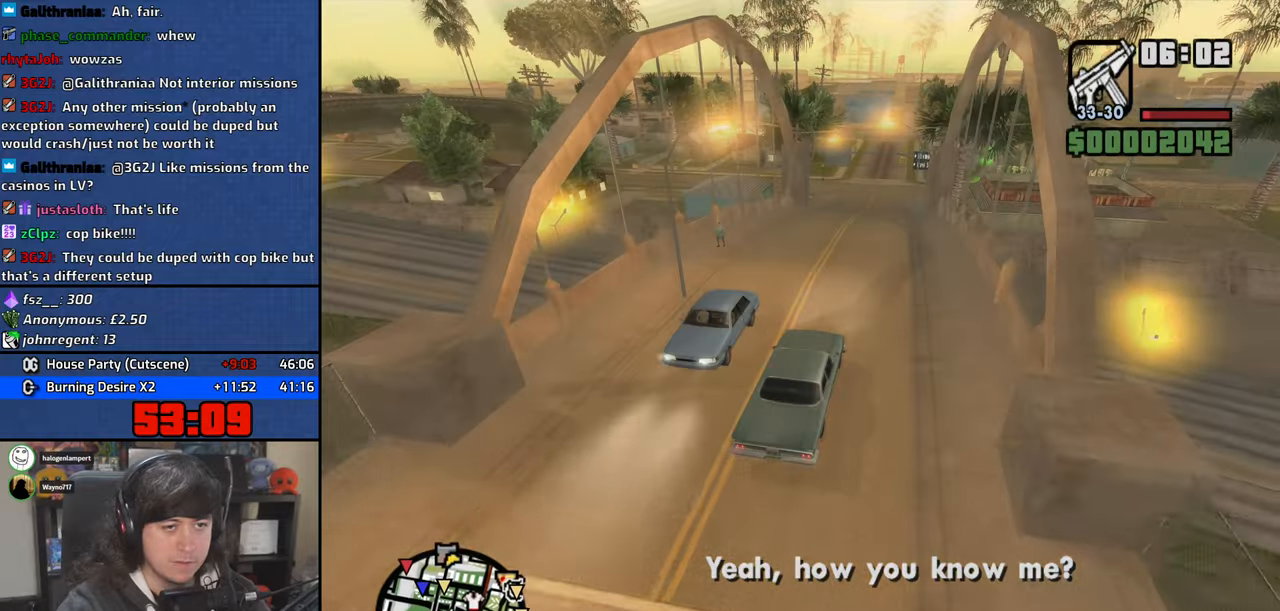
{"keys": [], "mouse": [], "events": [[250, "w", "up"]]}
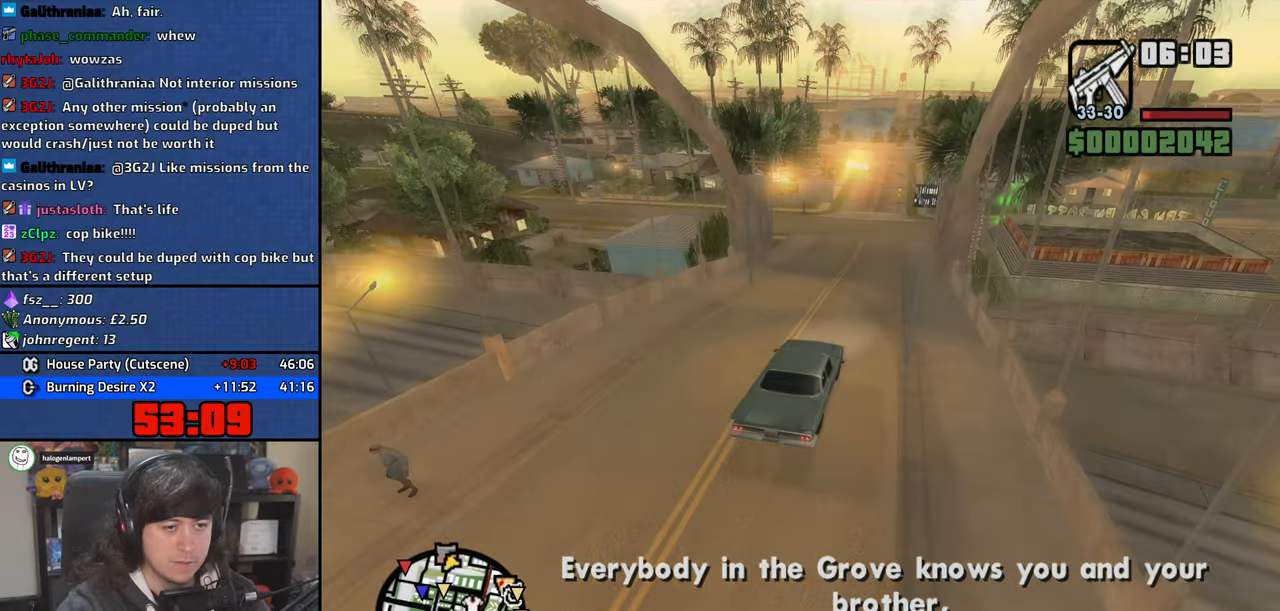
{"keys": ["s", "space"], "mouse": [], "events": [[34, "s", "down"], [167, "s", "up"], [267, "s", "down"], [400, "space", "down"]]}
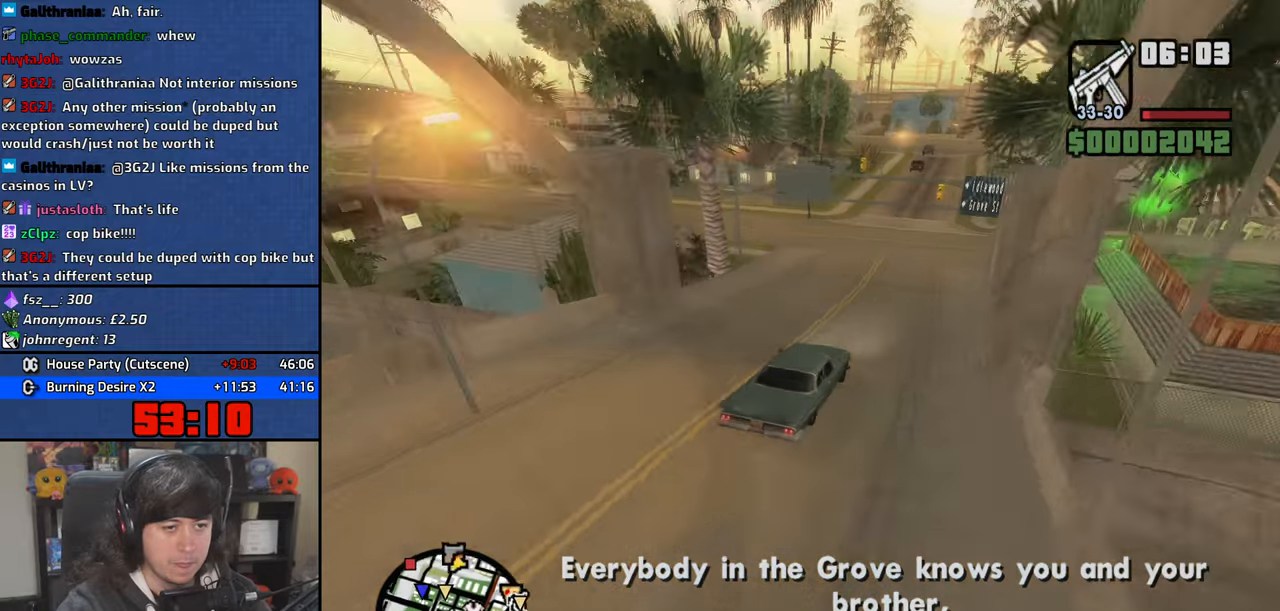
{"keys": ["a", "s", "space"], "mouse": [], "events": [[17, "a", "down"]]}
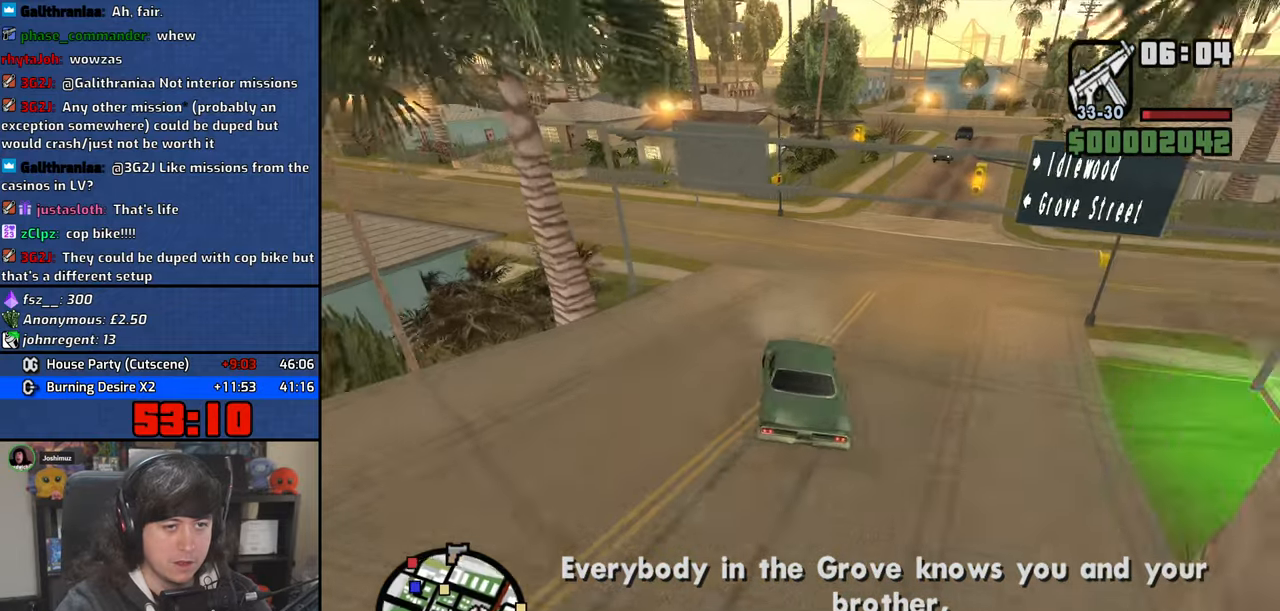
{"keys": ["a", "w"], "mouse": [], "events": [[134, "s", "up"], [334, "w", "down"], [434, "space", "up"]]}
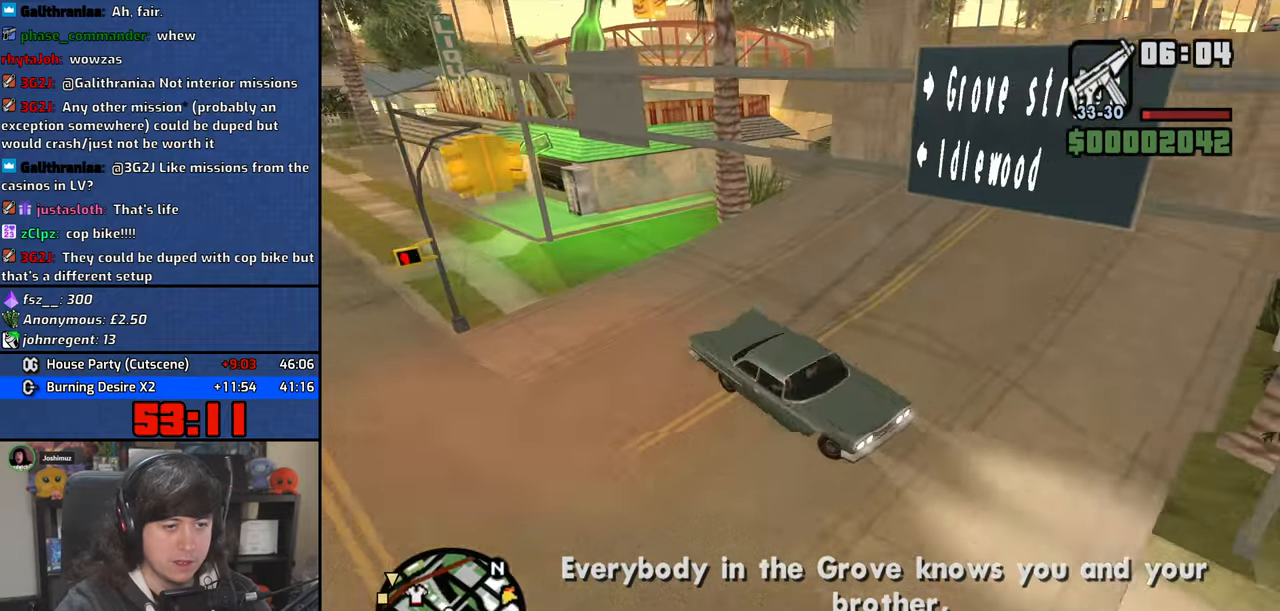
{"keys": ["a", "w"], "mouse": [], "events": []}
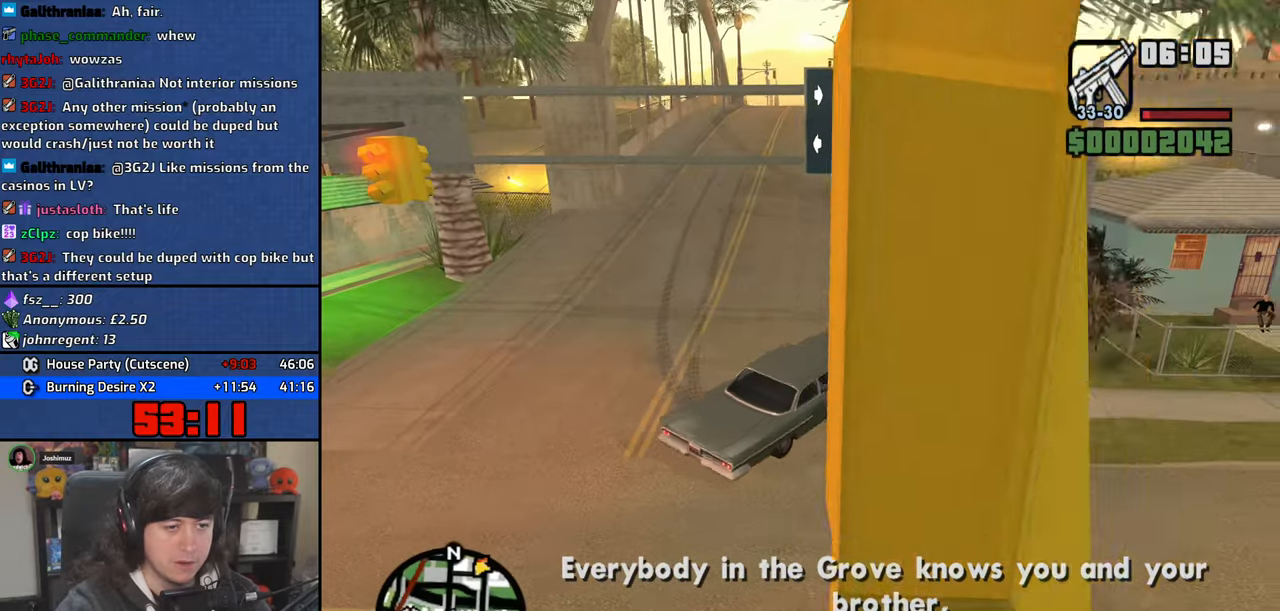
{"keys": ["a", "w"], "mouse": [], "events": []}